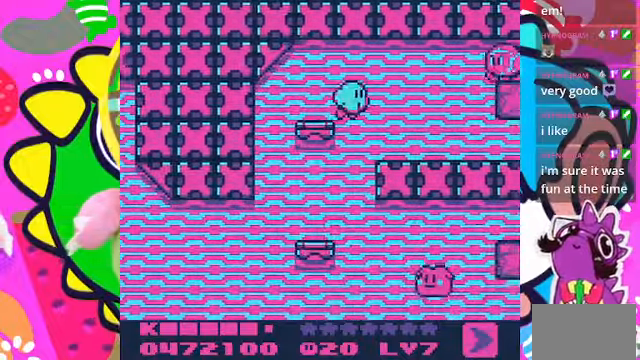
Gameplay with a controller (PlayStation layout); each line is a JSON object with the inputs held at the frame after it. "events" lists button and stick changes between this image and that frame as [ms after this image, input, new state], when the widget could be followed in between. Not read: L3 R3.
{"buttons": [], "left_stick": "center", "right_stick": "center", "events": [[200, "CROSS", "up"], [300, "DPAD_RIGHT", "up"]]}
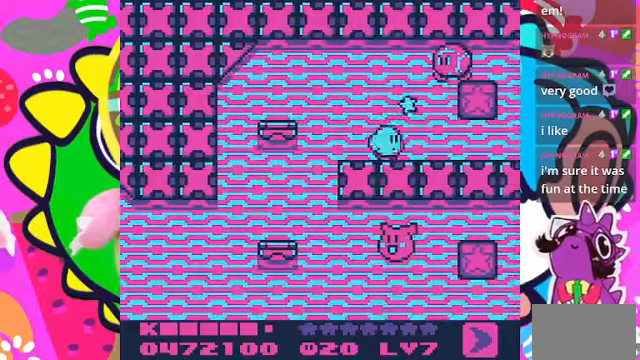
{"buttons": [], "left_stick": "center", "right_stick": "center", "events": [[133, "SQUARE", "down"], [266, "SQUARE", "up"]]}
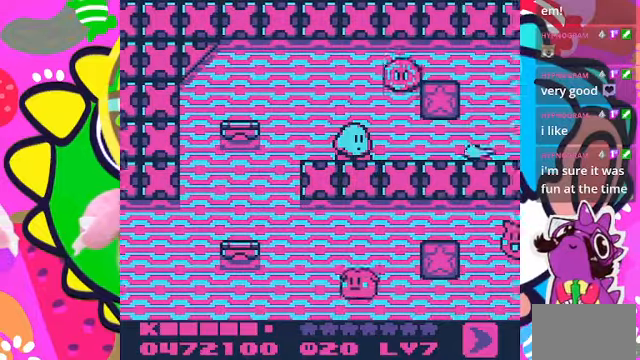
{"buttons": ["CROSS", "DPAD_RIGHT"], "left_stick": "center", "right_stick": "center", "events": [[133, "DPAD_LEFT", "down"], [266, "DPAD_LEFT", "up"], [433, "CROSS", "down"], [433, "DPAD_RIGHT", "down"]]}
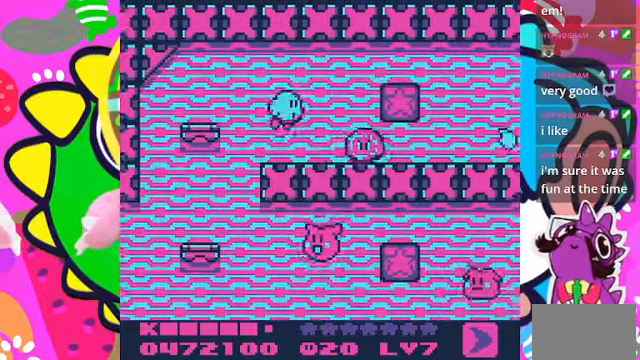
{"buttons": ["DPAD_UP", "DPAD_RIGHT"], "left_stick": "center", "right_stick": "center", "events": [[400, "DPAD_UP", "down"], [500, "CROSS", "up"]]}
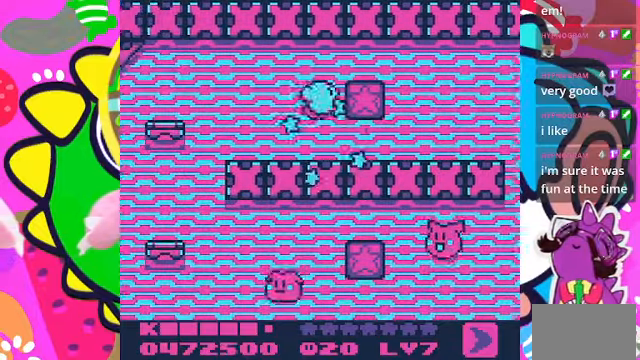
{"buttons": ["SQUARE", "DPAD_RIGHT"], "left_stick": "center", "right_stick": "center", "events": [[200, "DPAD_UP", "up"], [466, "SQUARE", "down"]]}
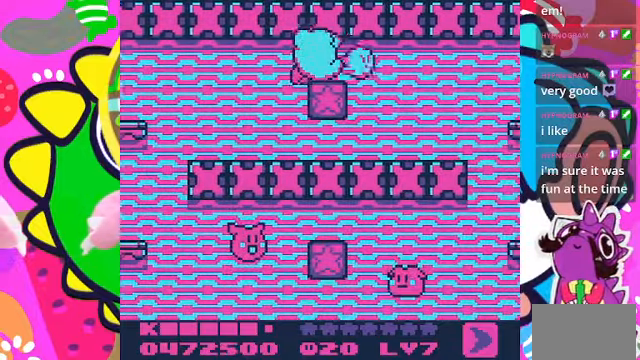
{"buttons": ["DPAD_RIGHT"], "left_stick": "center", "right_stick": "center"}
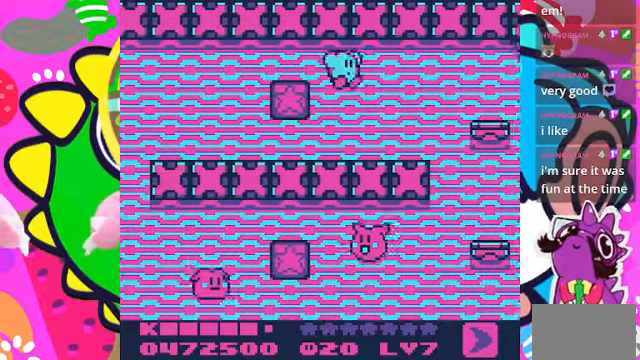
{"buttons": ["DPAD_RIGHT"], "left_stick": "center", "right_stick": "center", "events": []}
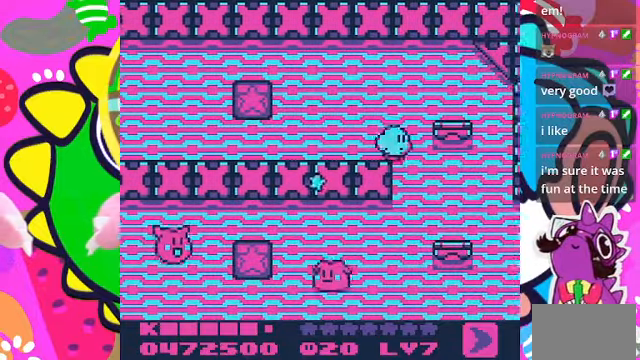
{"buttons": [], "left_stick": "center", "right_stick": "center", "events": [[233, "DPAD_RIGHT", "up"], [266, "DPAD_LEFT", "down"], [333, "SQUARE", "down"], [366, "DPAD_LEFT", "up"], [466, "SQUARE", "up"]]}
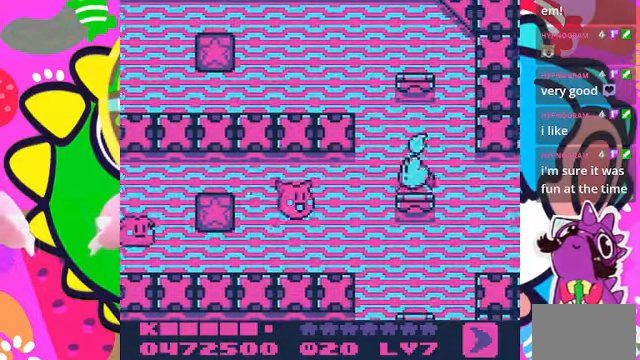
{"buttons": ["DPAD_RIGHT"], "left_stick": "center", "right_stick": "center", "events": [[333, "DPAD_RIGHT", "down"]]}
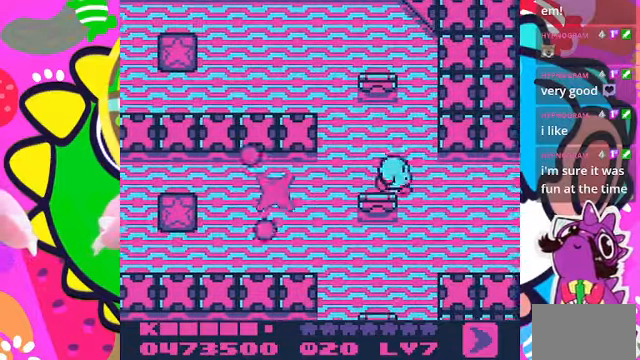
{"buttons": [], "left_stick": "center", "right_stick": "center", "events": [[200, "DPAD_RIGHT", "up"], [233, "DPAD_LEFT", "down"], [300, "SQUARE", "down"], [333, "DPAD_LEFT", "up"], [466, "SQUARE", "up"]]}
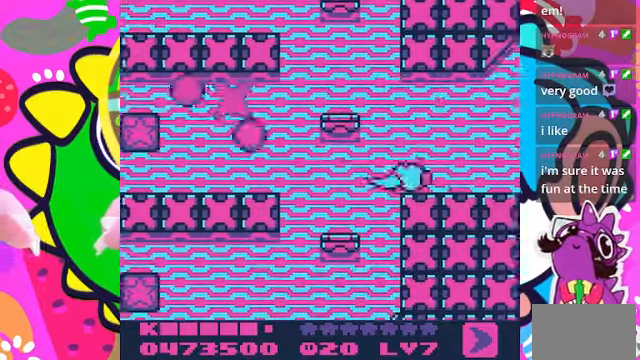
{"buttons": ["DPAD_RIGHT"], "left_stick": "center", "right_stick": "center", "events": [[366, "DPAD_RIGHT", "down"]]}
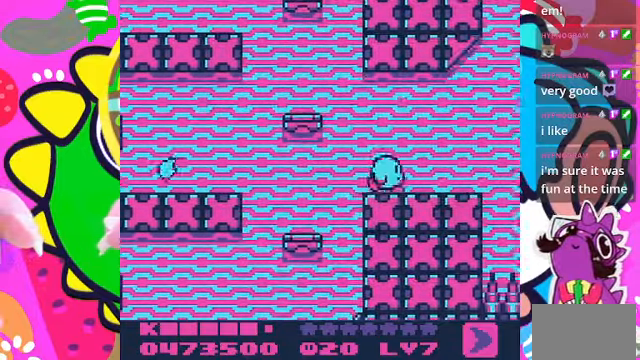
{"buttons": ["CROSS"], "left_stick": "center", "right_stick": "center", "events": [[300, "DPAD_RIGHT", "up"], [500, "CROSS", "down"]]}
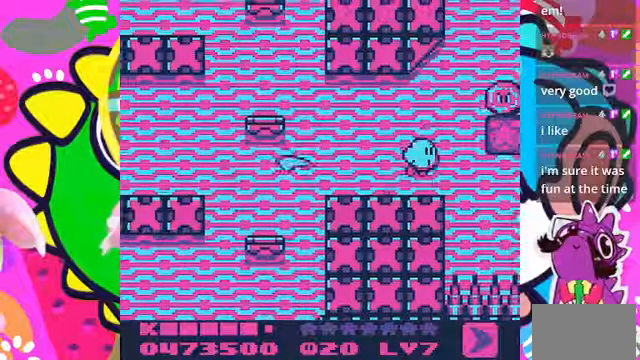
{"buttons": [], "left_stick": "center", "right_stick": "center"}
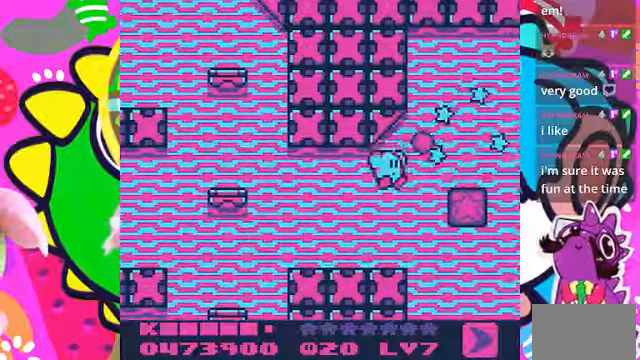
{"buttons": ["CROSS", "DPAD_RIGHT"], "left_stick": "center", "right_stick": "center", "events": [[400, "DPAD_RIGHT", "down"], [467, "CROSS", "down"]]}
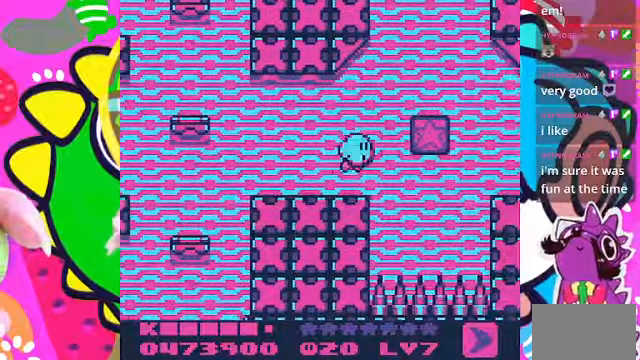
{"buttons": ["DPAD_RIGHT"], "left_stick": "center", "right_stick": "center", "events": [[500, "CROSS", "up"]]}
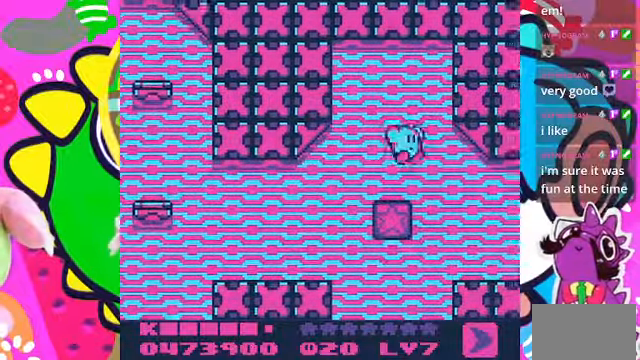
{"buttons": [], "left_stick": "center", "right_stick": "center", "events": [[167, "SQUARE", "down"], [334, "DPAD_RIGHT", "up"], [367, "SQUARE", "up"]]}
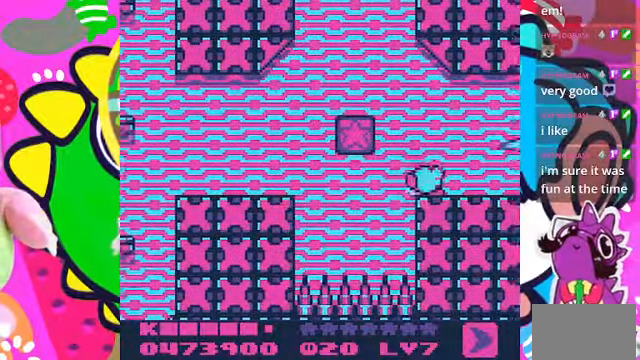
{"buttons": ["DPAD_RIGHT"], "left_stick": "center", "right_stick": "center", "events": [[467, "DPAD_RIGHT", "down"]]}
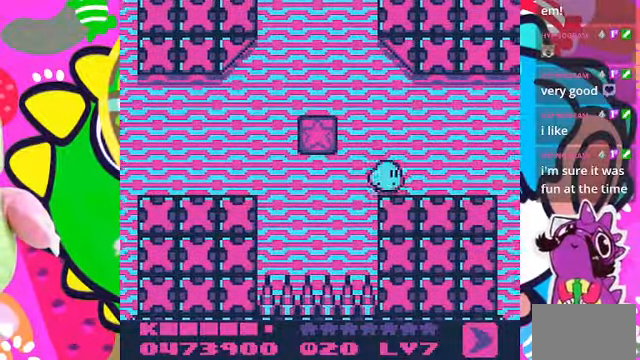
{"buttons": [], "left_stick": "center", "right_stick": "center", "events": [[267, "DPAD_RIGHT", "up"]]}
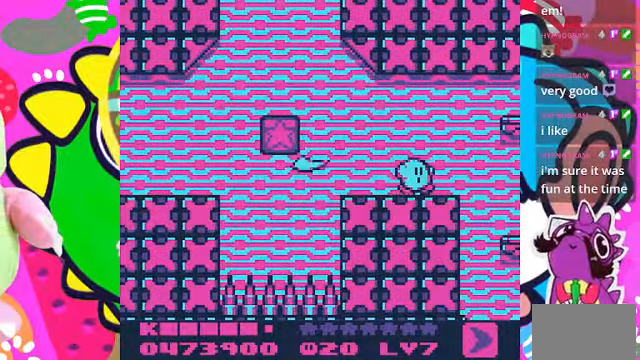
{"buttons": [], "left_stick": "center", "right_stick": "center", "events": [[67, "CROSS", "down"], [200, "CROSS", "up"], [200, "SQUARE", "down"], [234, "SQUARE", "up"]]}
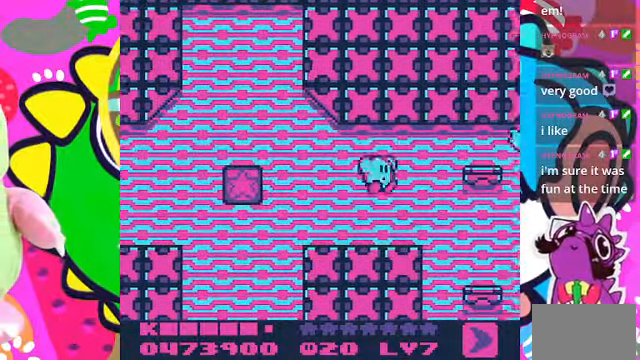
{"buttons": ["CROSS", "DPAD_RIGHT"], "left_stick": "center", "right_stick": "center", "events": [[300, "DPAD_RIGHT", "down"], [434, "CROSS", "down"]]}
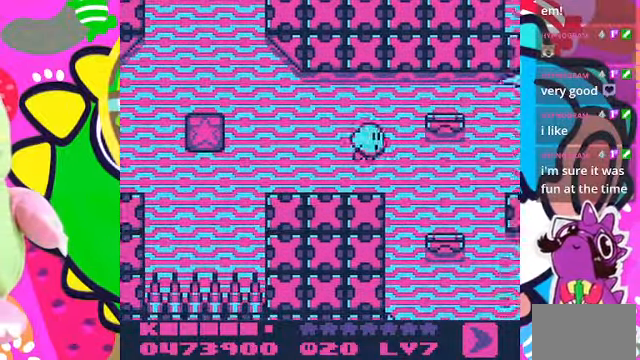
{"buttons": [], "left_stick": "center", "right_stick": "center", "events": [[34, "CROSS", "up"], [167, "DPAD_RIGHT", "up"], [400, "DPAD_RIGHT", "down"], [500, "DPAD_RIGHT", "up"]]}
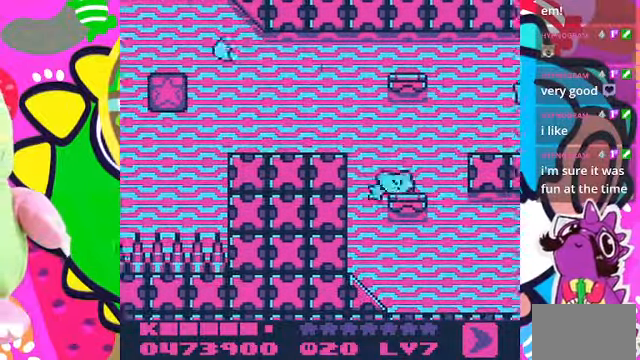
{"buttons": ["DPAD_RIGHT"], "left_stick": "center", "right_stick": "center", "events": [[200, "DPAD_RIGHT", "down"], [267, "CROSS", "down"], [434, "CROSS", "up"]]}
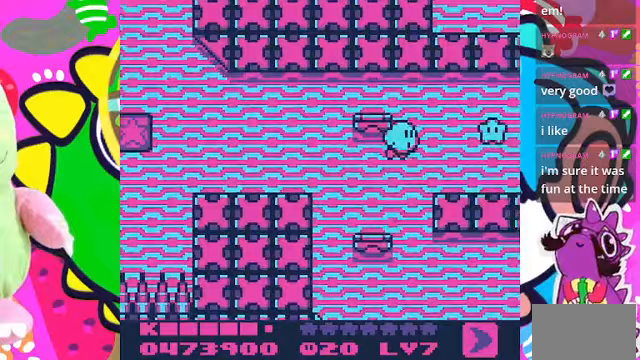
{"buttons": [], "left_stick": "center", "right_stick": "center", "events": [[333, "CROSS", "down"], [433, "CROSS", "up"], [467, "DPAD_RIGHT", "up"]]}
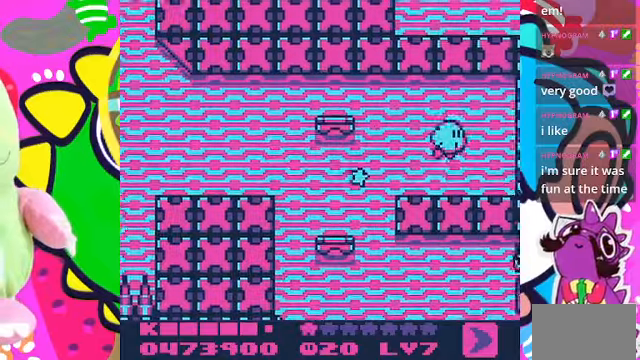
{"buttons": ["DPAD_LEFT"], "left_stick": "center", "right_stick": "center", "events": [[67, "DPAD_LEFT", "down"]]}
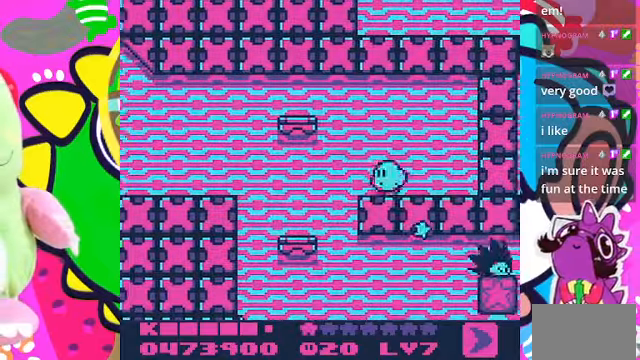
{"buttons": ["DPAD_RIGHT"], "left_stick": "center", "right_stick": "center", "events": [[267, "DPAD_LEFT", "up"], [333, "DPAD_RIGHT", "down"]]}
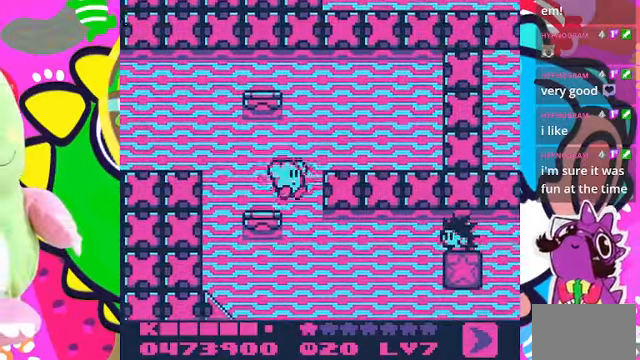
{"buttons": [], "left_stick": "center", "right_stick": "center", "events": [[400, "DPAD_RIGHT", "up"], [400, "SQUARE", "down"], [500, "SQUARE", "up"]]}
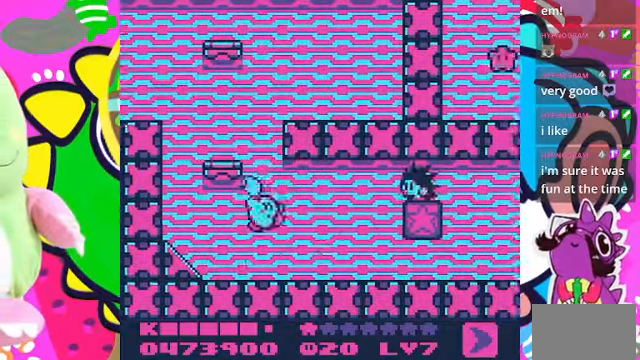
{"buttons": ["DPAD_RIGHT"], "left_stick": "center", "right_stick": "center", "events": [[233, "DPAD_RIGHT", "down"]]}
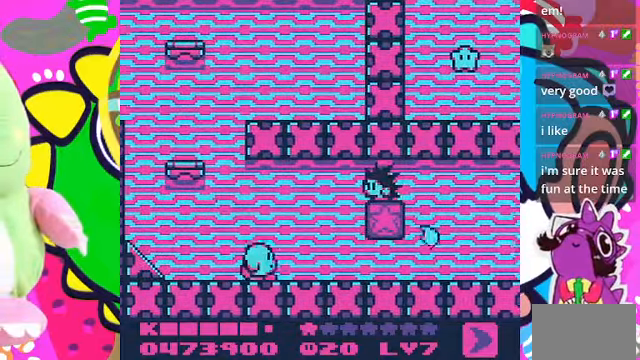
{"buttons": ["DPAD_RIGHT"], "left_stick": "center", "right_stick": "center", "events": []}
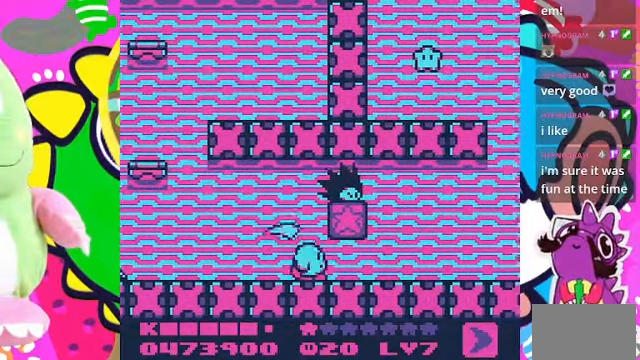
{"buttons": ["DPAD_RIGHT"], "left_stick": "center", "right_stick": "center", "events": []}
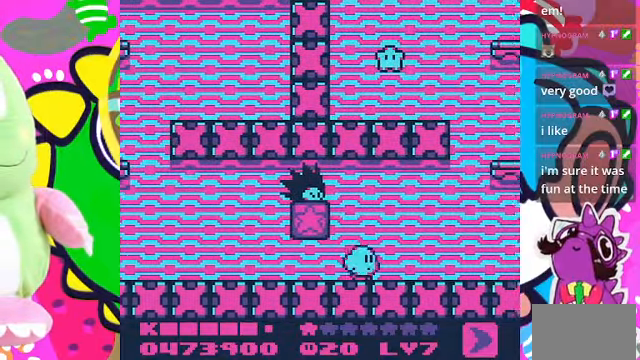
{"buttons": ["DPAD_RIGHT"], "left_stick": "center", "right_stick": "center", "events": [[100, "DPAD_RIGHT", "up"], [233, "CROSS", "down"], [233, "DPAD_LEFT", "down"], [300, "SQUARE", "down"], [333, "CROSS", "up"], [333, "DPAD_LEFT", "up"], [400, "SQUARE", "up"], [500, "DPAD_RIGHT", "down"]]}